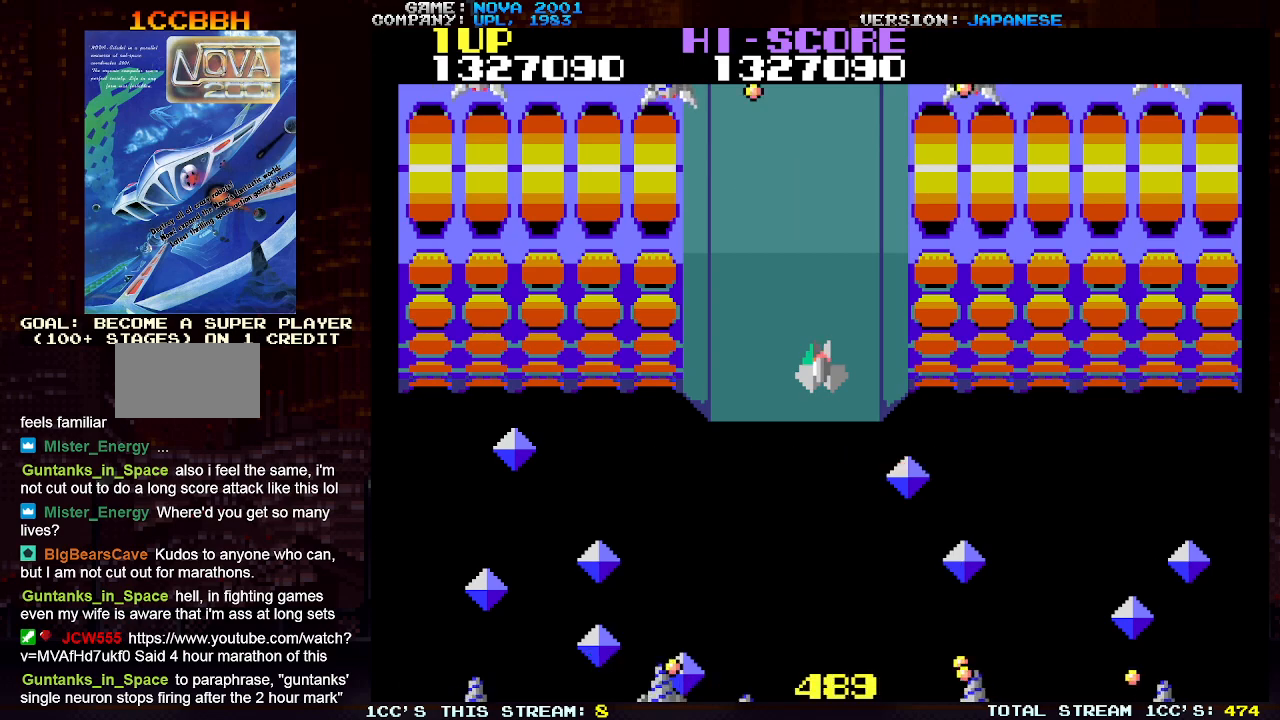
Gameplay with a controller (arcade stick); each line is a JSON object with the inputs held at the frame after it. "events" lists button and stick changes between this image and that frame as [ms after this image, input, new state], when the widget could be followed in between. Not read: L3 R3.
{"buttons": [], "left_stick": "right", "events": [[383, "left_stick", "right"]]}
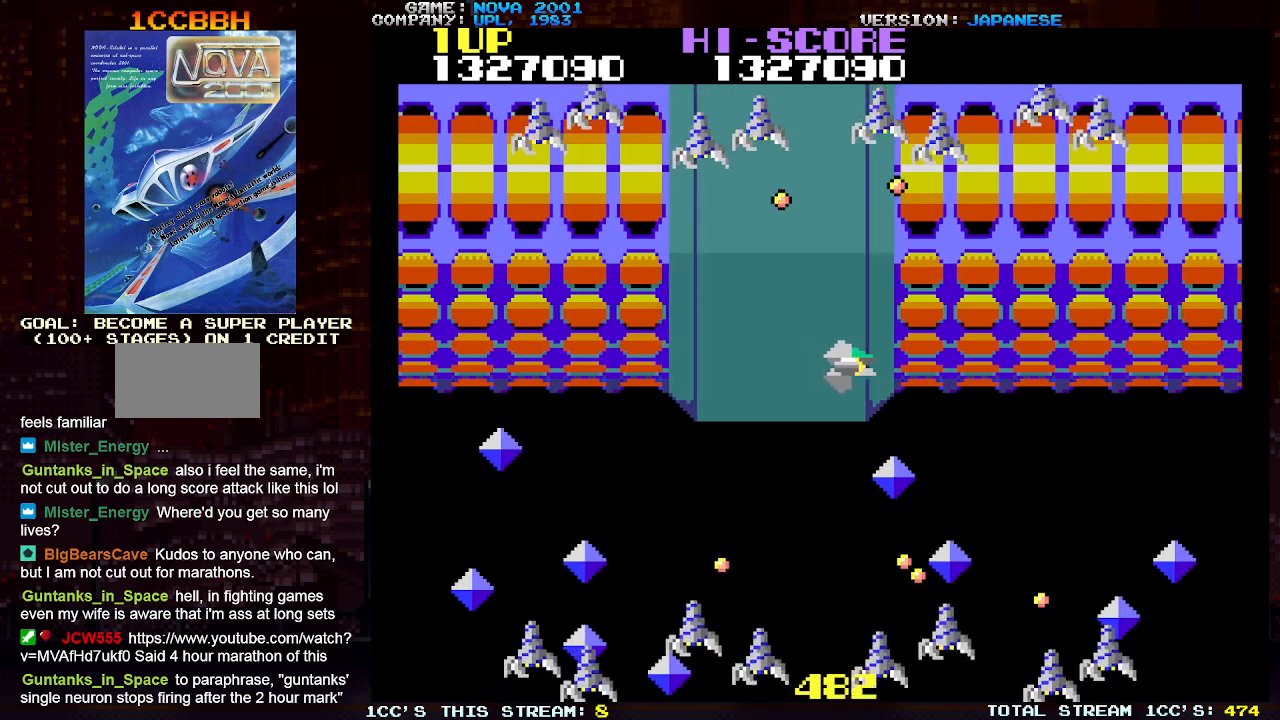
{"buttons": [], "left_stick": "right", "events": []}
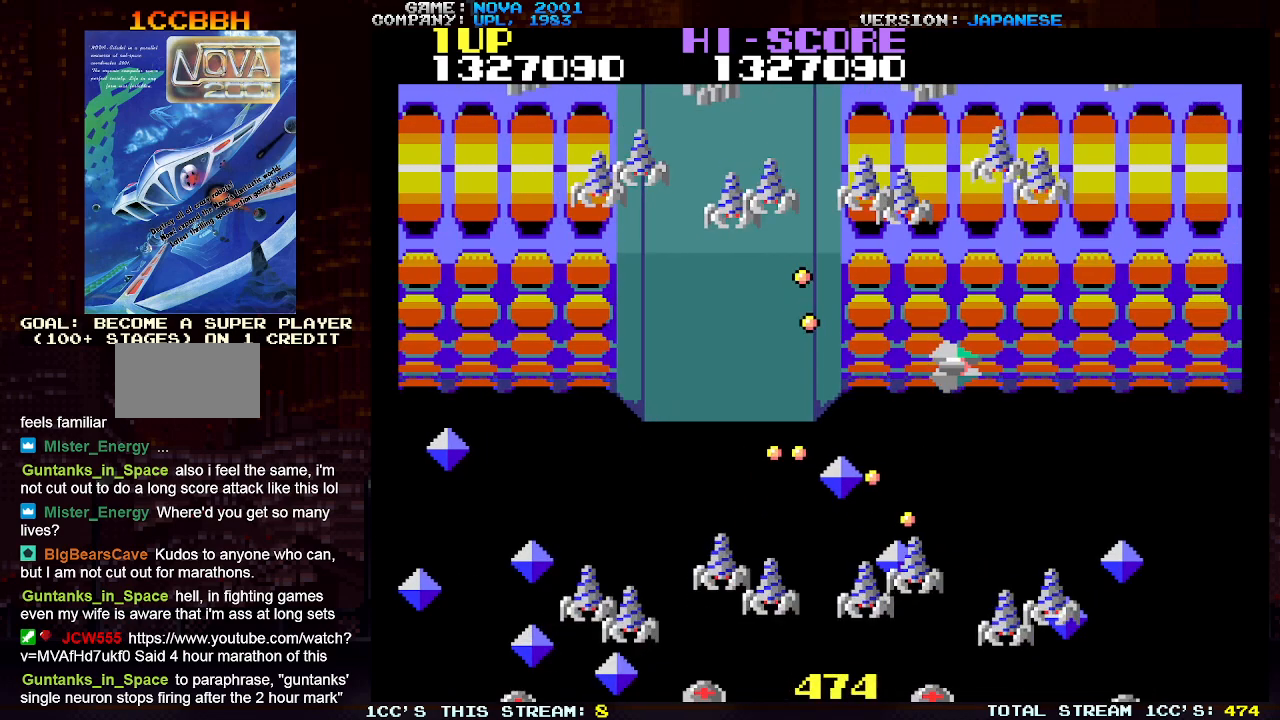
{"buttons": [], "left_stick": "right", "events": []}
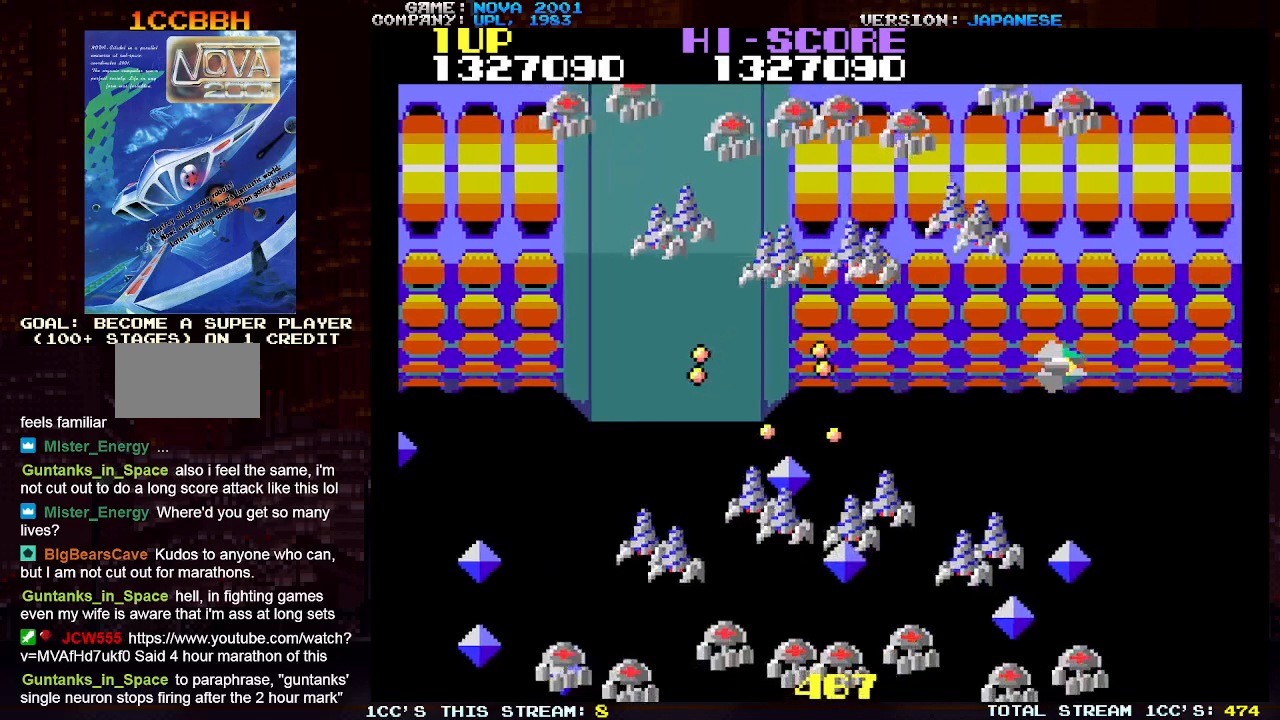
{"buttons": ["SQUARE", "TRIANGLE"], "left_stick": "center", "events": [[200, "left_stick", "left"], [233, "TRIANGLE", "down"], [317, "left_stick", "center"], [350, "SQUARE", "down"], [417, "SQUARE", "up"], [500, "SQUARE", "down"]]}
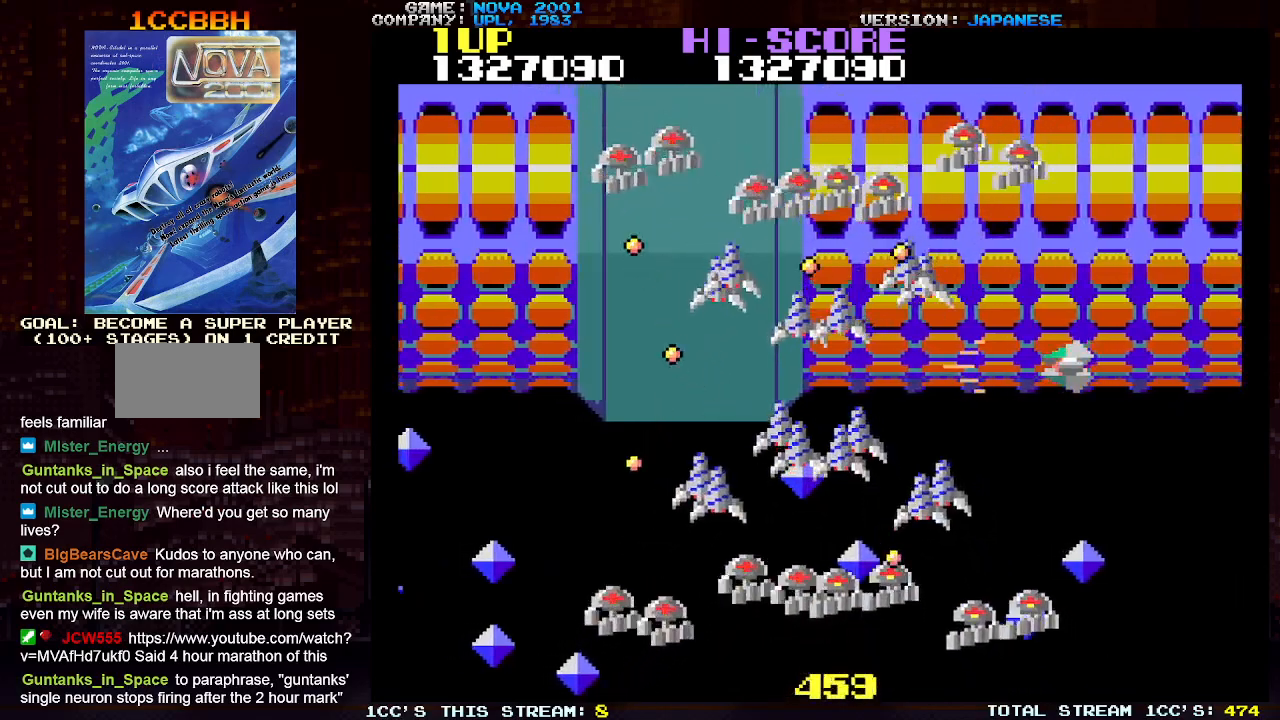
{"buttons": ["SQUARE", "TRIANGLE"], "left_stick": "center", "events": [[67, "SQUARE", "up"], [150, "SQUARE", "down"], [233, "SQUARE", "up"], [300, "SQUARE", "down"], [383, "SQUARE", "up"], [467, "SQUARE", "down"]]}
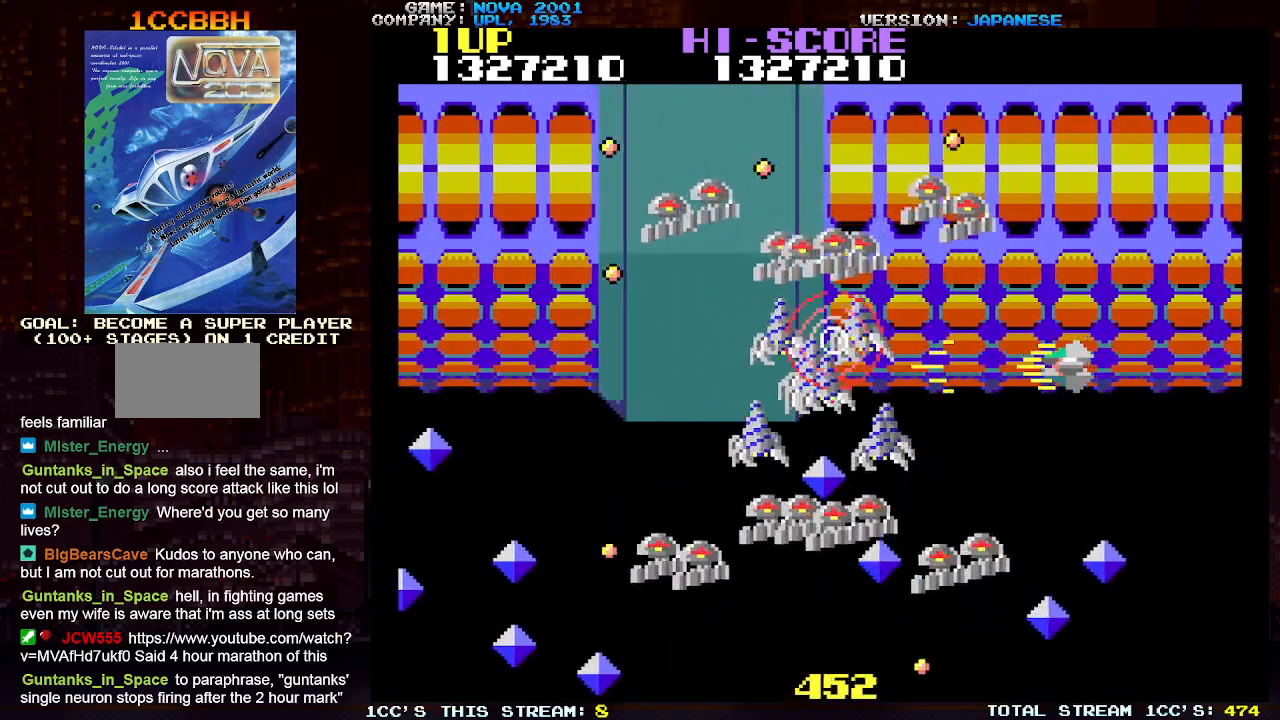
{"buttons": ["SQUARE", "TRIANGLE"], "left_stick": "center", "events": [[50, "SQUARE", "up"], [117, "SQUARE", "down"], [200, "SQUARE", "up"], [267, "SQUARE", "down"], [350, "SQUARE", "up"], [433, "SQUARE", "down"]]}
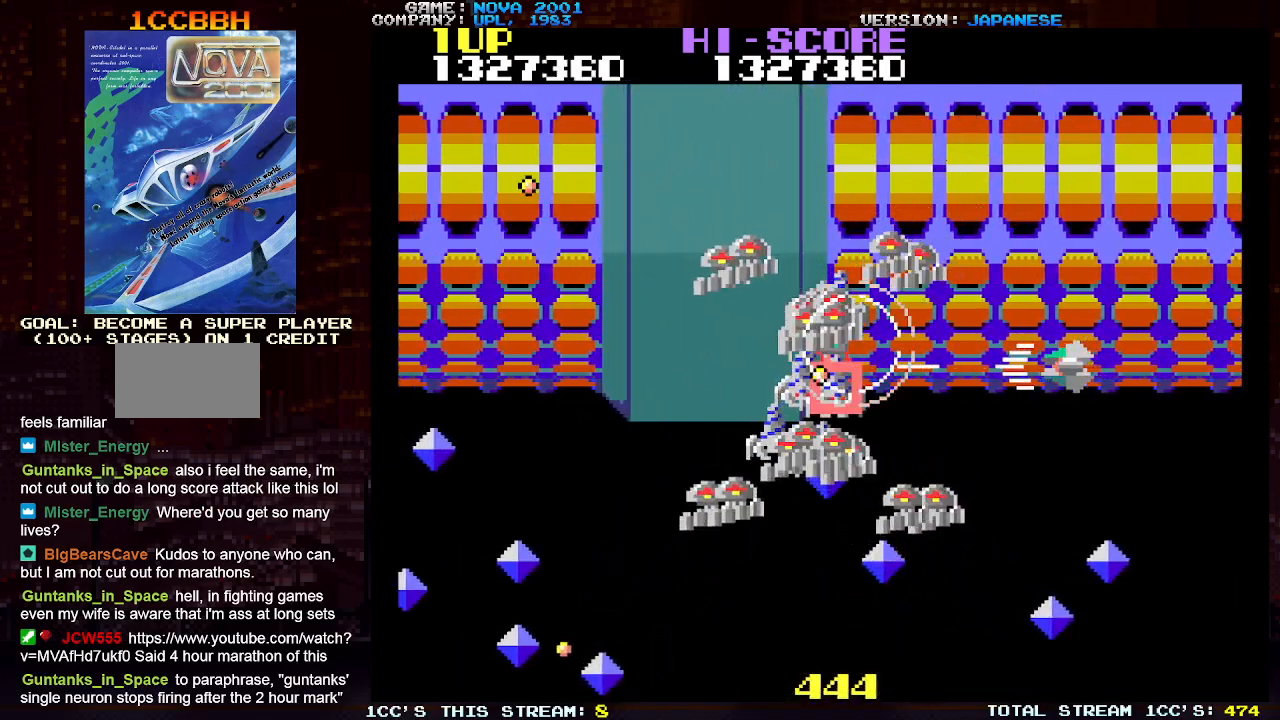
{"buttons": ["TRIANGLE"], "left_stick": "center", "events": [[17, "SQUARE", "up"], [67, "SQUARE", "down"], [167, "SQUARE", "up"], [233, "SQUARE", "down"], [317, "SQUARE", "up"], [400, "SQUARE", "down"], [483, "SQUARE", "up"]]}
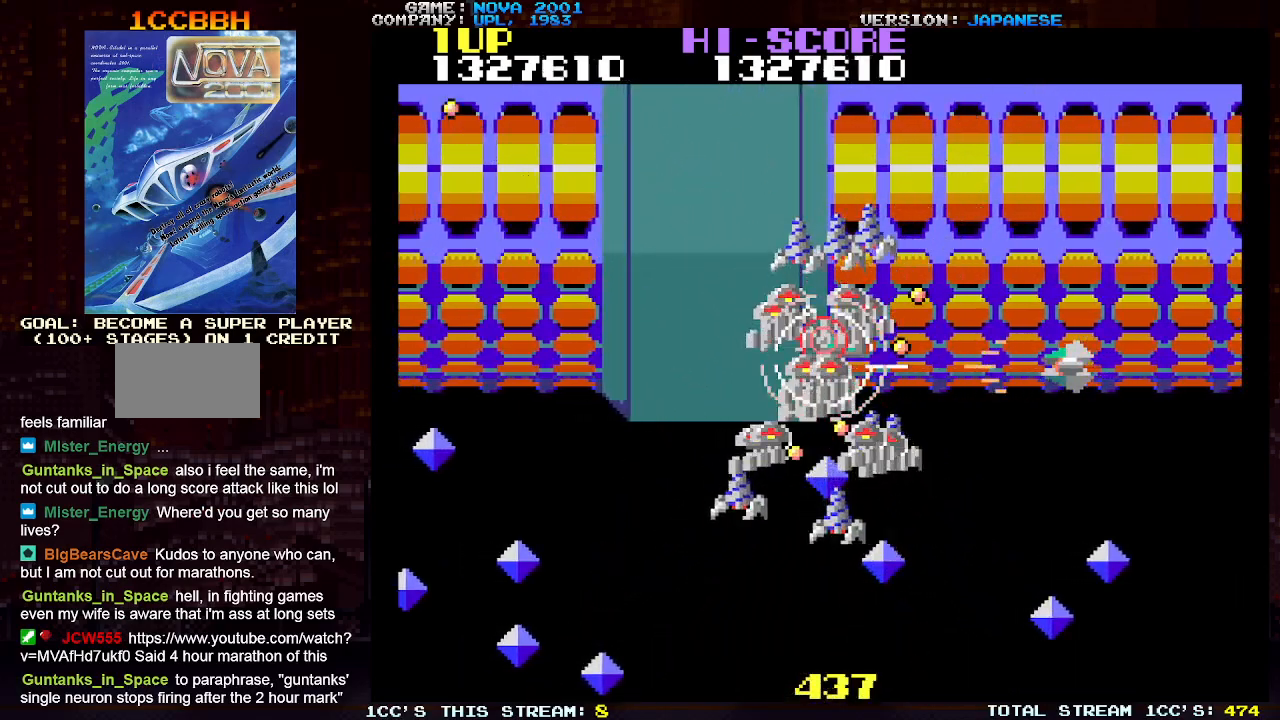
{"buttons": ["TRIANGLE"], "left_stick": "down-right", "events": [[50, "SQUARE", "down"], [100, "left_stick", "down"], [150, "SQUARE", "up"], [233, "SQUARE", "down"], [317, "SQUARE", "up"], [400, "SQUARE", "down"], [417, "left_stick", "down-right"], [483, "SQUARE", "up"]]}
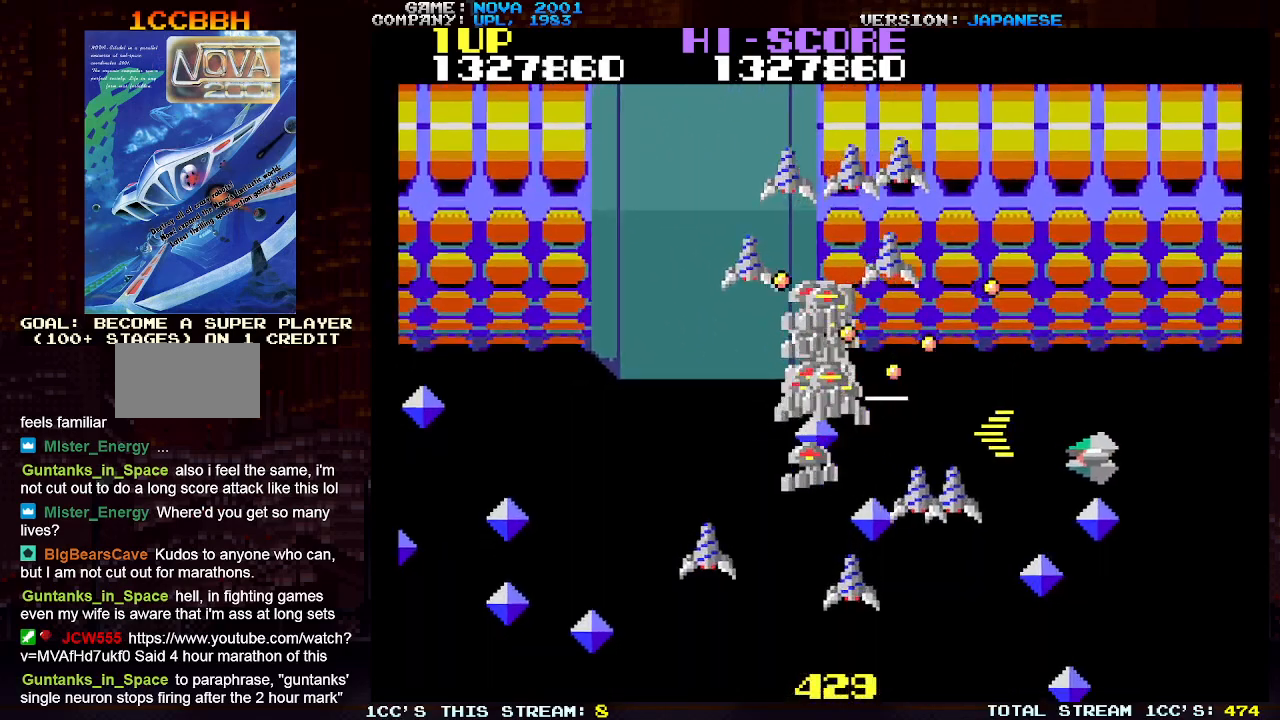
{"buttons": ["TRIANGLE"], "left_stick": "down", "events": [[50, "SQUARE", "down"], [117, "left_stick", "down"], [150, "SQUARE", "up"], [217, "SQUARE", "down"], [317, "SQUARE", "up"], [383, "SQUARE", "down"], [483, "SQUARE", "up"]]}
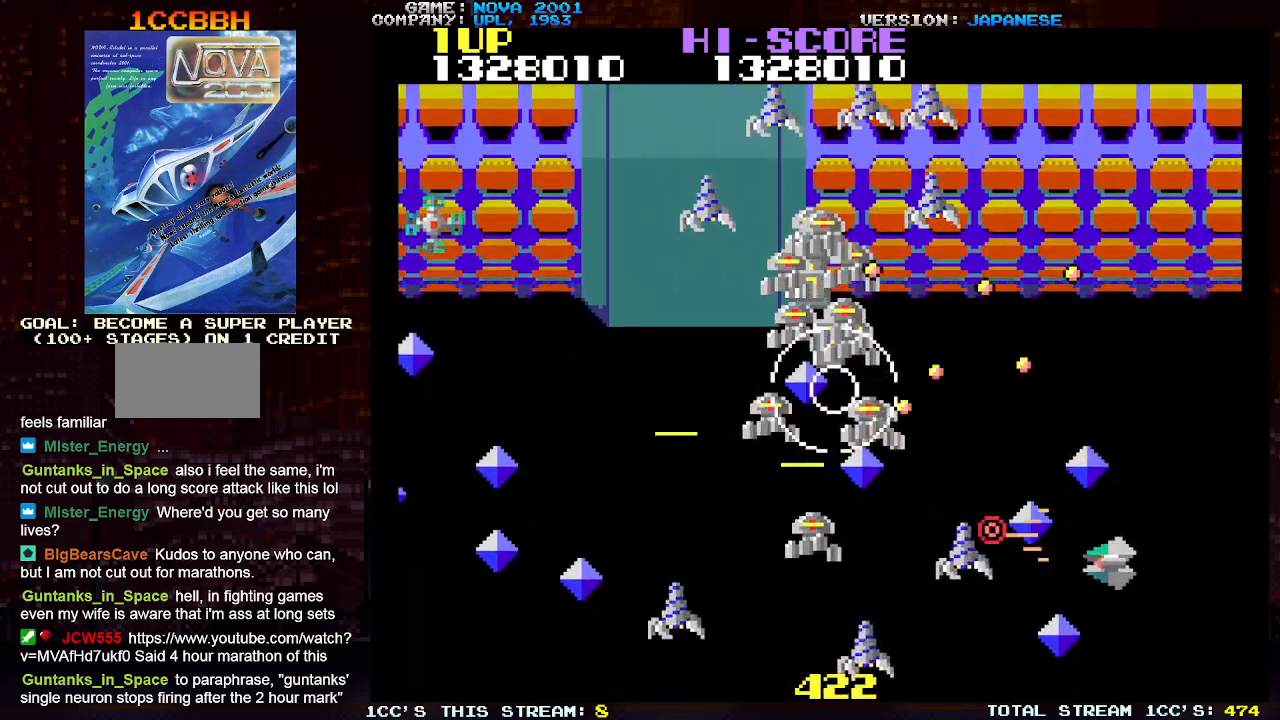
{"buttons": ["TRIANGLE"], "left_stick": "up", "events": [[50, "SQUARE", "down"], [150, "SQUARE", "up"], [167, "left_stick", "center"], [200, "SQUARE", "down"], [300, "SQUARE", "up"], [317, "left_stick", "up"], [383, "SQUARE", "down"], [467, "SQUARE", "up"]]}
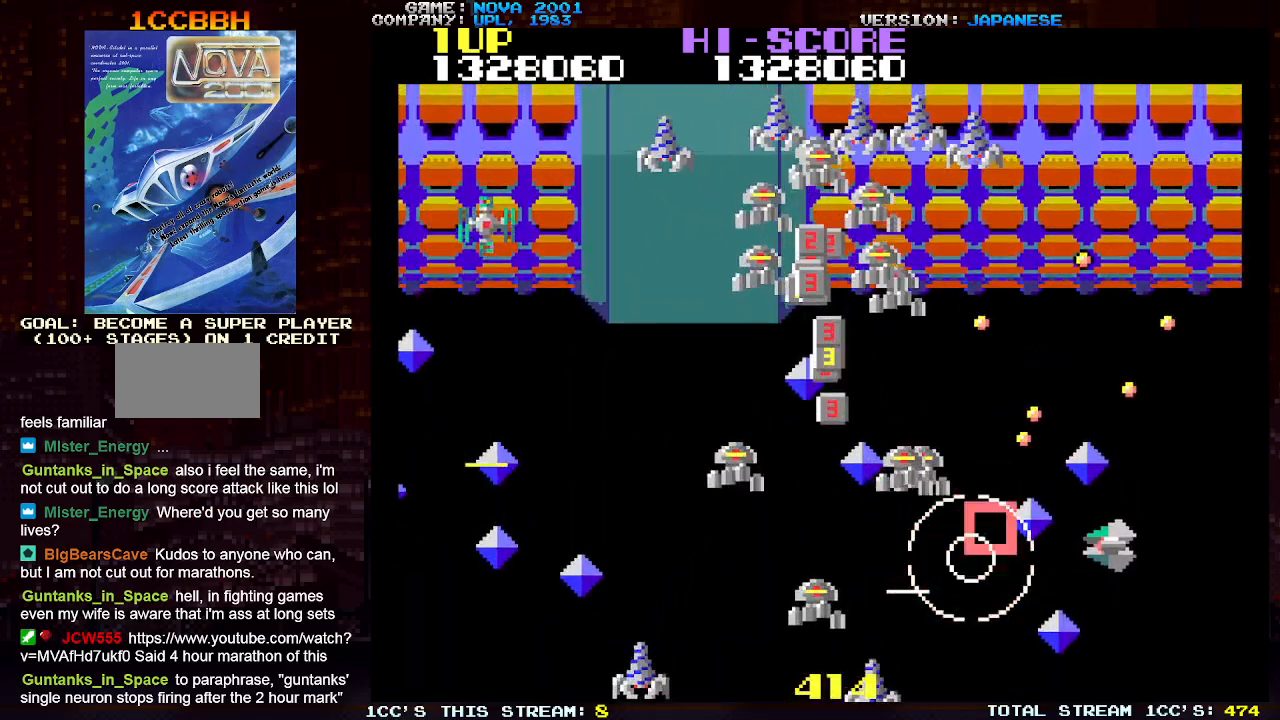
{"buttons": ["TRIANGLE"], "left_stick": "down", "events": [[67, "SQUARE", "down"], [100, "left_stick", "right"], [150, "SQUARE", "up"], [217, "left_stick", "center"], [233, "SQUARE", "down"], [317, "SQUARE", "up"], [400, "SQUARE", "down"], [467, "left_stick", "down"], [500, "SQUARE", "up"]]}
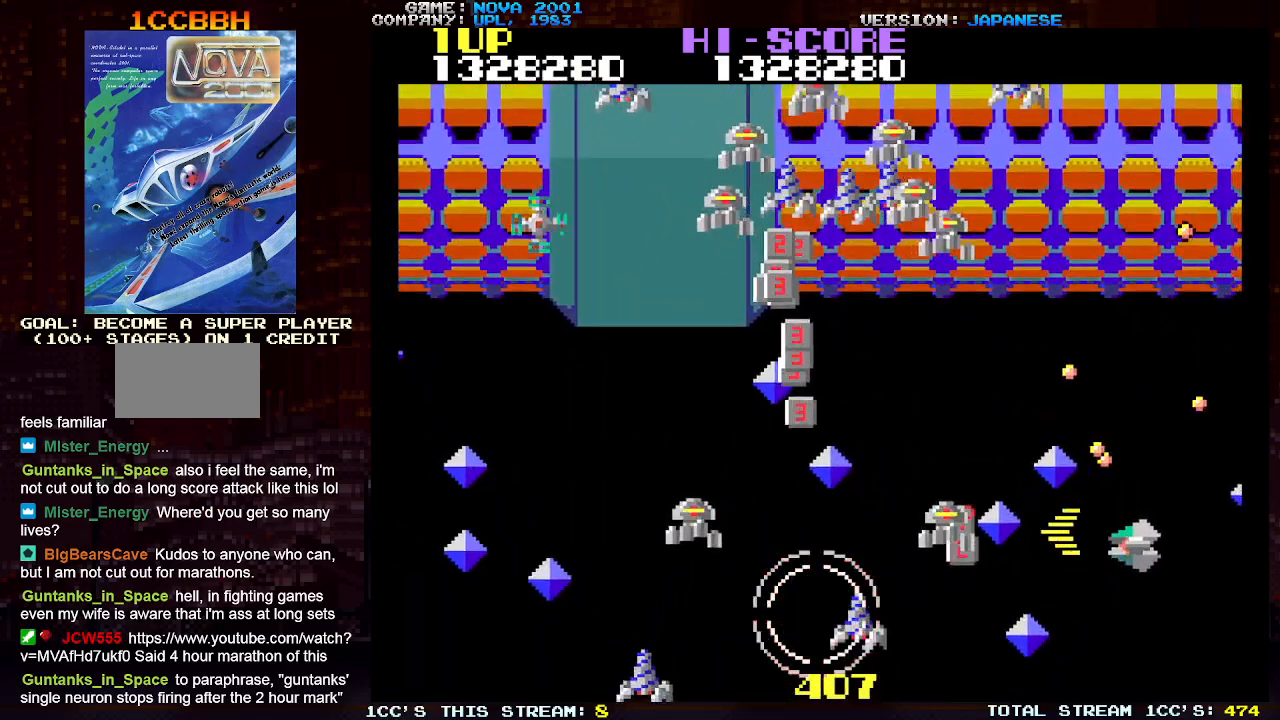
{"buttons": ["SQUARE", "TRIANGLE"], "left_stick": "center", "events": [[50, "left_stick", "down-left"], [67, "SQUARE", "down"], [167, "SQUARE", "up"], [250, "SQUARE", "down"], [333, "SQUARE", "up"], [417, "SQUARE", "down"], [450, "left_stick", "center"]]}
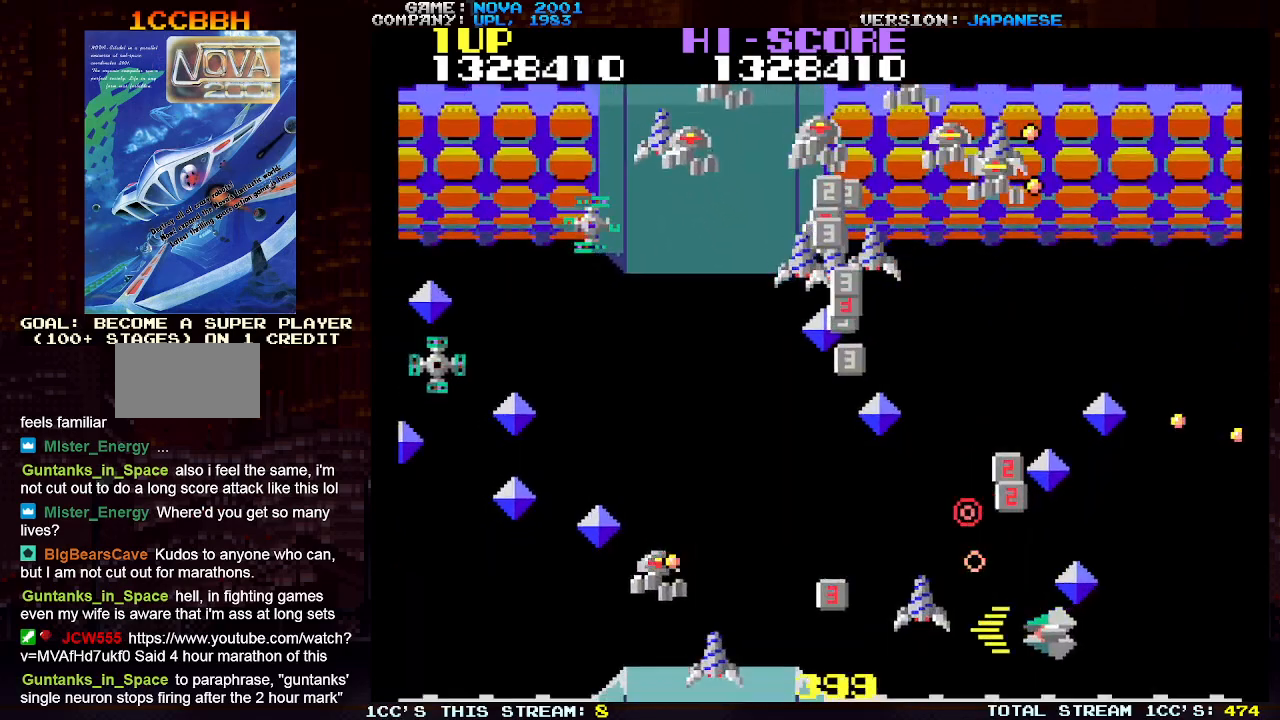
{"buttons": ["SQUARE", "TRIANGLE"], "left_stick": "up", "events": [[17, "SQUARE", "up"], [100, "SQUARE", "down"], [100, "left_stick", "up"], [183, "SQUARE", "up"], [250, "SQUARE", "down"], [367, "SQUARE", "up"], [433, "SQUARE", "down"]]}
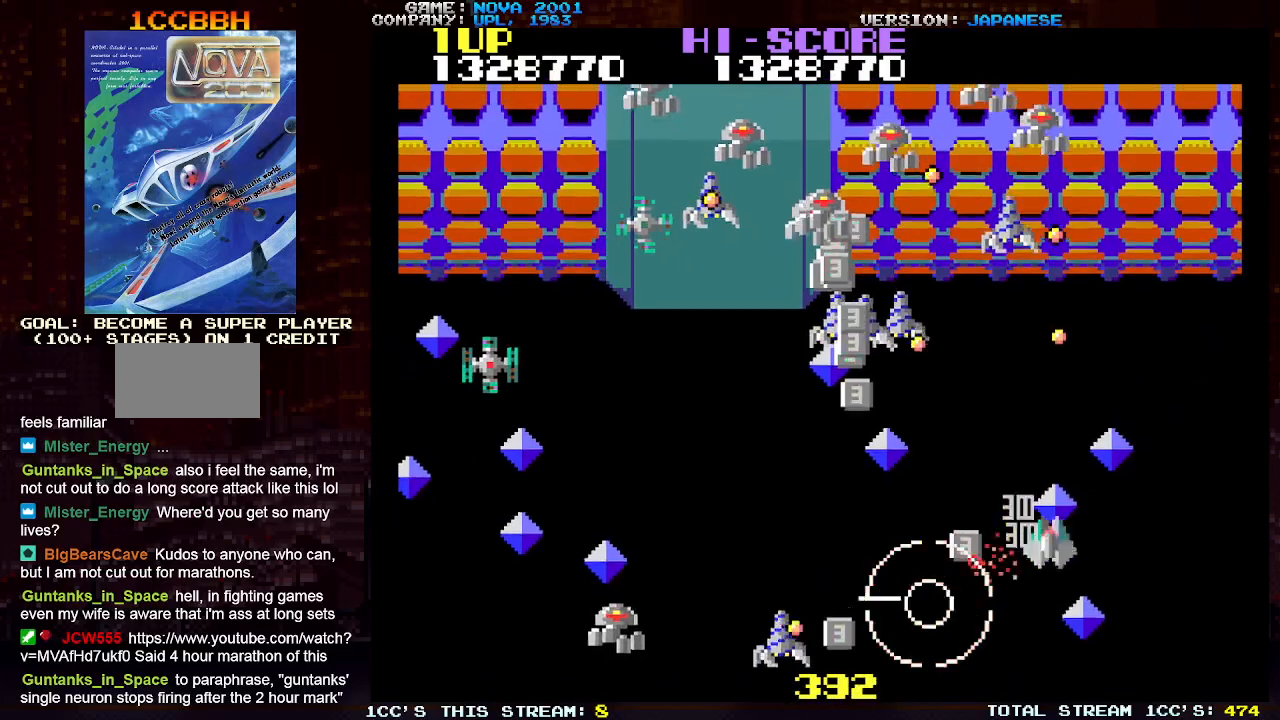
{"buttons": ["TRIANGLE"], "left_stick": "down-right", "events": [[17, "SQUARE", "up"], [17, "TRIANGLE", "up"], [33, "left_stick", "up-left"], [117, "TRIANGLE", "down"], [133, "SQUARE", "down"], [267, "SQUARE", "up"], [333, "SQUARE", "down"], [400, "left_stick", "down"], [467, "SQUARE", "up"], [500, "left_stick", "down-right"]]}
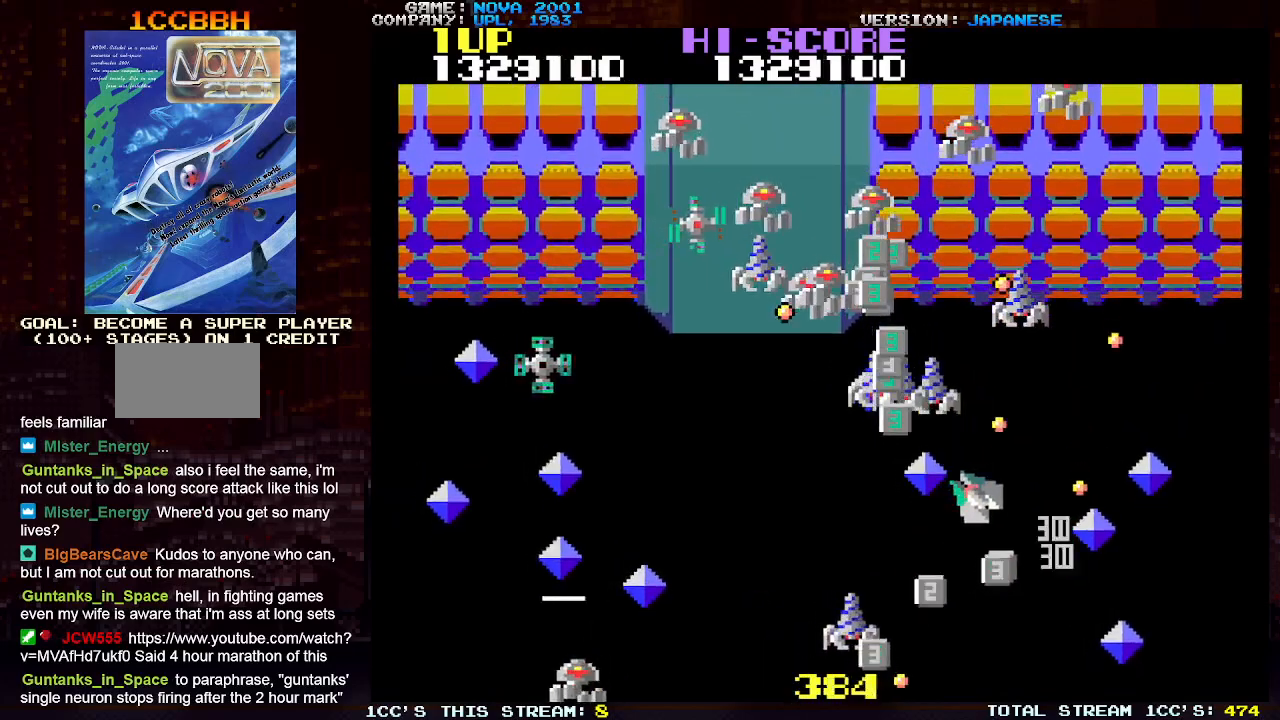
{"buttons": ["TRIANGLE"], "left_stick": "center", "events": [[17, "SQUARE", "down"], [133, "SQUARE", "up"], [133, "left_stick", "down"], [200, "SQUARE", "down"], [300, "SQUARE", "up"], [300, "left_stick", "up"], [383, "SQUARE", "down"], [433, "left_stick", "center"], [483, "SQUARE", "up"]]}
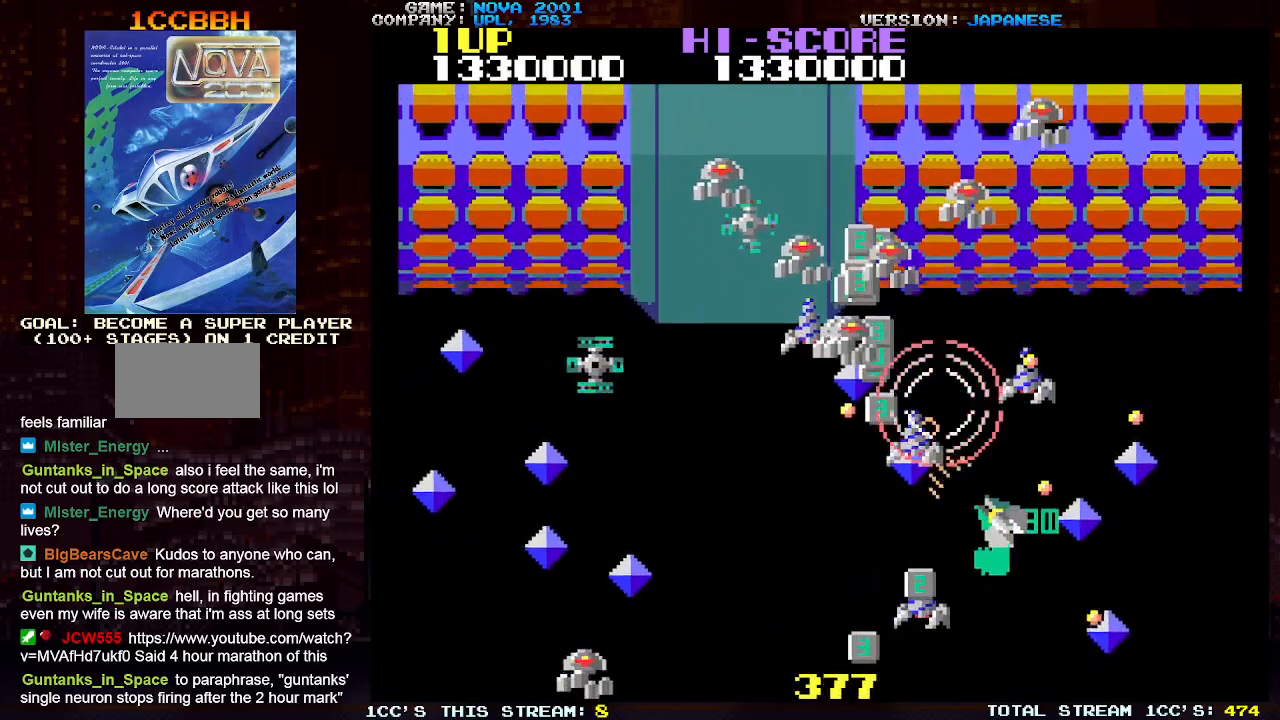
{"buttons": ["TRIANGLE"], "left_stick": "up-right", "events": [[33, "left_stick", "right"], [67, "SQUARE", "down"], [83, "left_stick", "down-right"], [150, "SQUARE", "up"], [217, "SQUARE", "down"], [317, "SQUARE", "up"], [400, "SQUARE", "down"], [467, "left_stick", "up-right"], [483, "SQUARE", "up"]]}
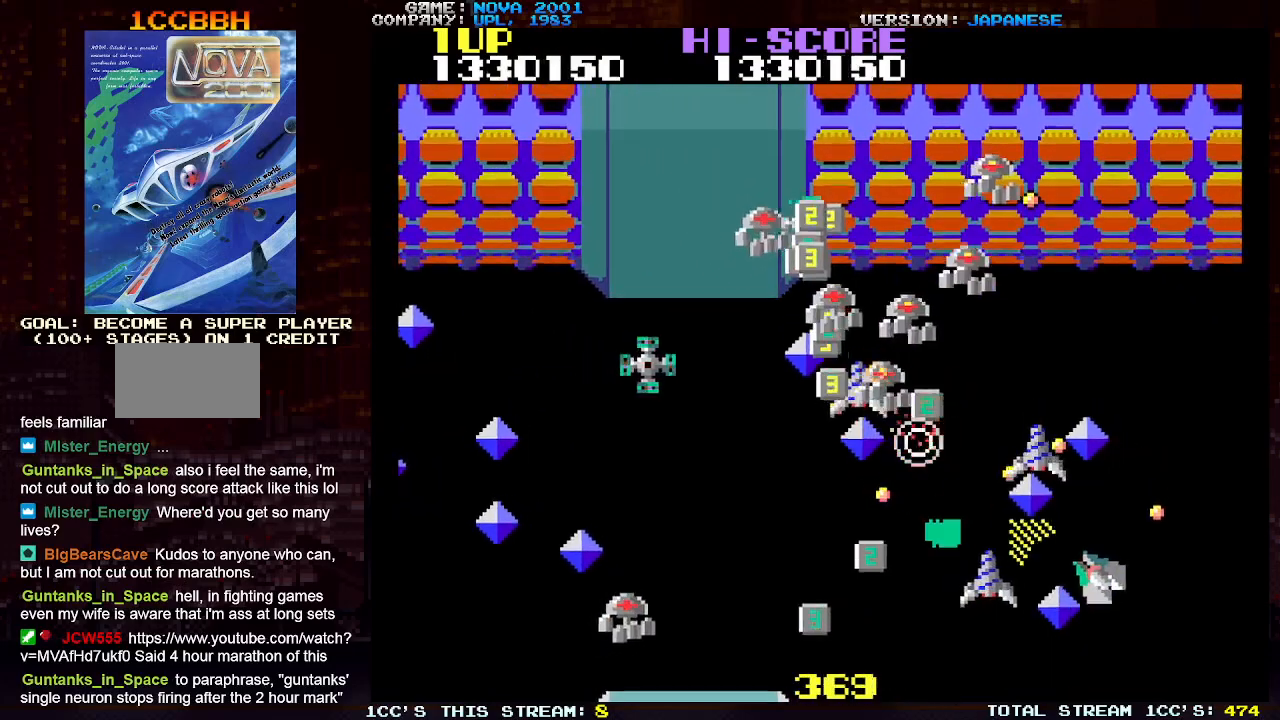
{"buttons": ["TRIANGLE"], "left_stick": "center", "events": [[50, "left_stick", "center"], [67, "SQUARE", "down"], [167, "SQUARE", "up"], [183, "left_stick", "right"], [233, "SQUARE", "down"], [233, "left_stick", "down"], [317, "SQUARE", "up"], [383, "SQUARE", "down"], [433, "left_stick", "center"], [467, "SQUARE", "up"]]}
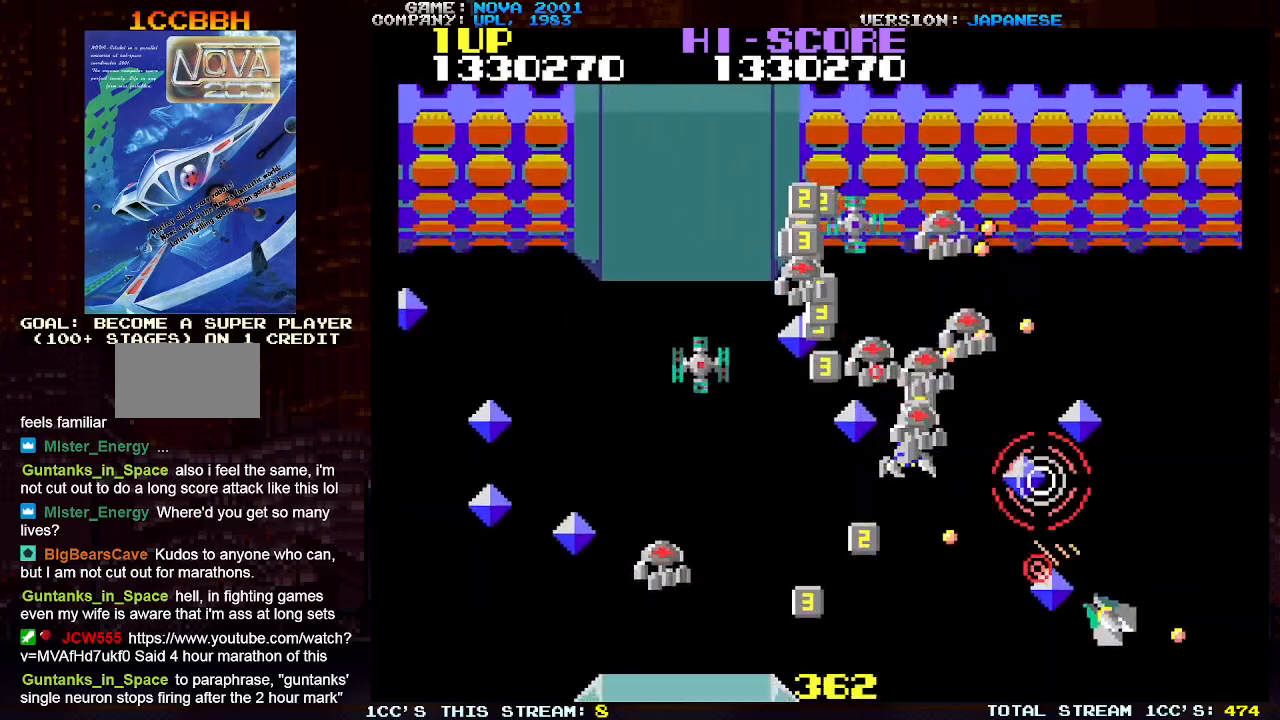
{"buttons": ["TRIANGLE"], "left_stick": "up", "events": [[17, "left_stick", "up"], [50, "SQUARE", "down"], [133, "SQUARE", "up"], [217, "SQUARE", "down"], [317, "SQUARE", "up"], [383, "SQUARE", "down"], [467, "SQUARE", "up"]]}
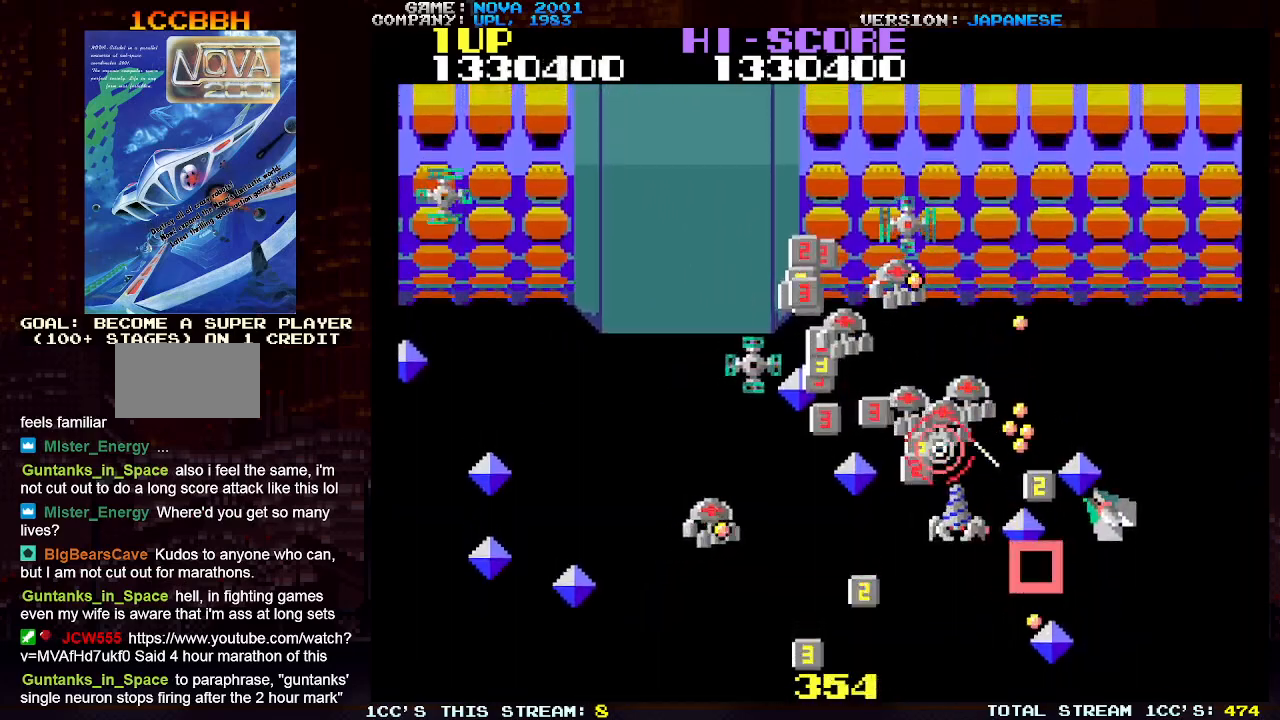
{"buttons": ["TRIANGLE"], "left_stick": "up-right", "events": [[50, "SQUARE", "down"], [133, "SQUARE", "up"], [217, "SQUARE", "down"], [300, "SQUARE", "up"], [317, "left_stick", "up-right"], [383, "SQUARE", "down"], [467, "SQUARE", "up"]]}
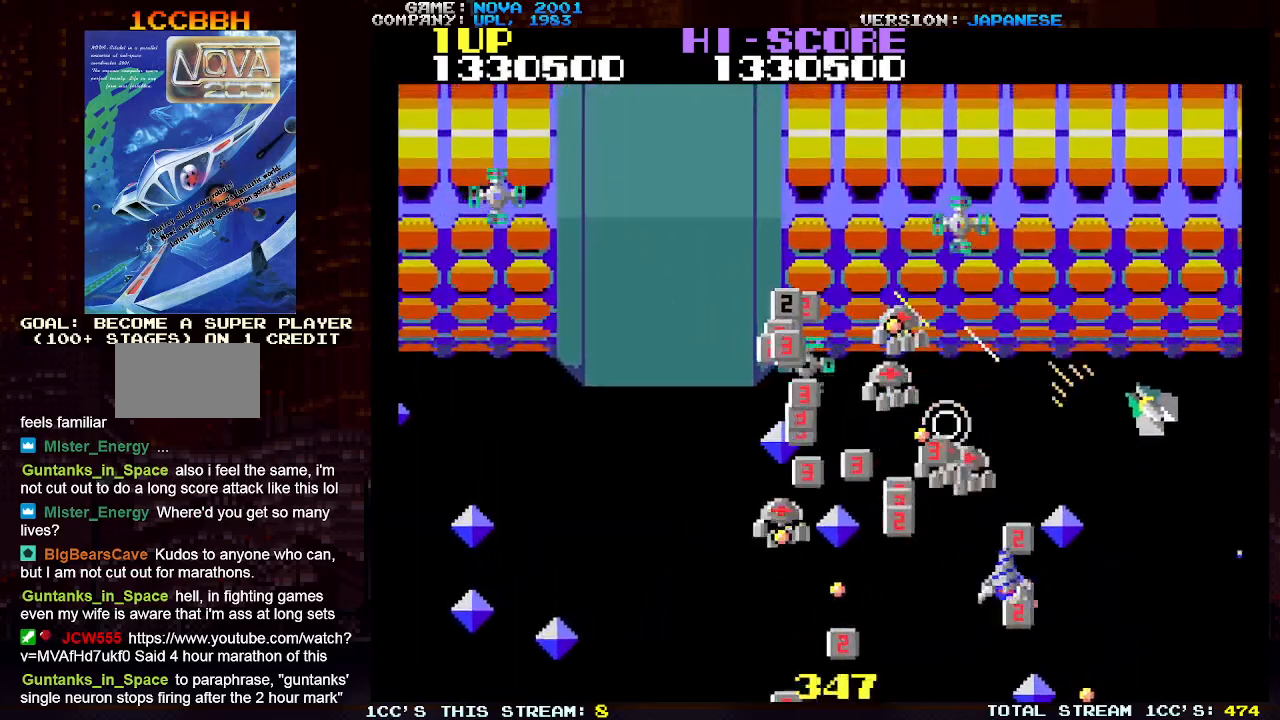
{"buttons": ["TRIANGLE"], "left_stick": "down", "events": [[50, "SQUARE", "down"], [133, "SQUARE", "up"], [233, "SQUARE", "down"], [300, "SQUARE", "up"], [383, "SQUARE", "down"], [383, "left_stick", "center"], [433, "left_stick", "down"], [483, "SQUARE", "up"]]}
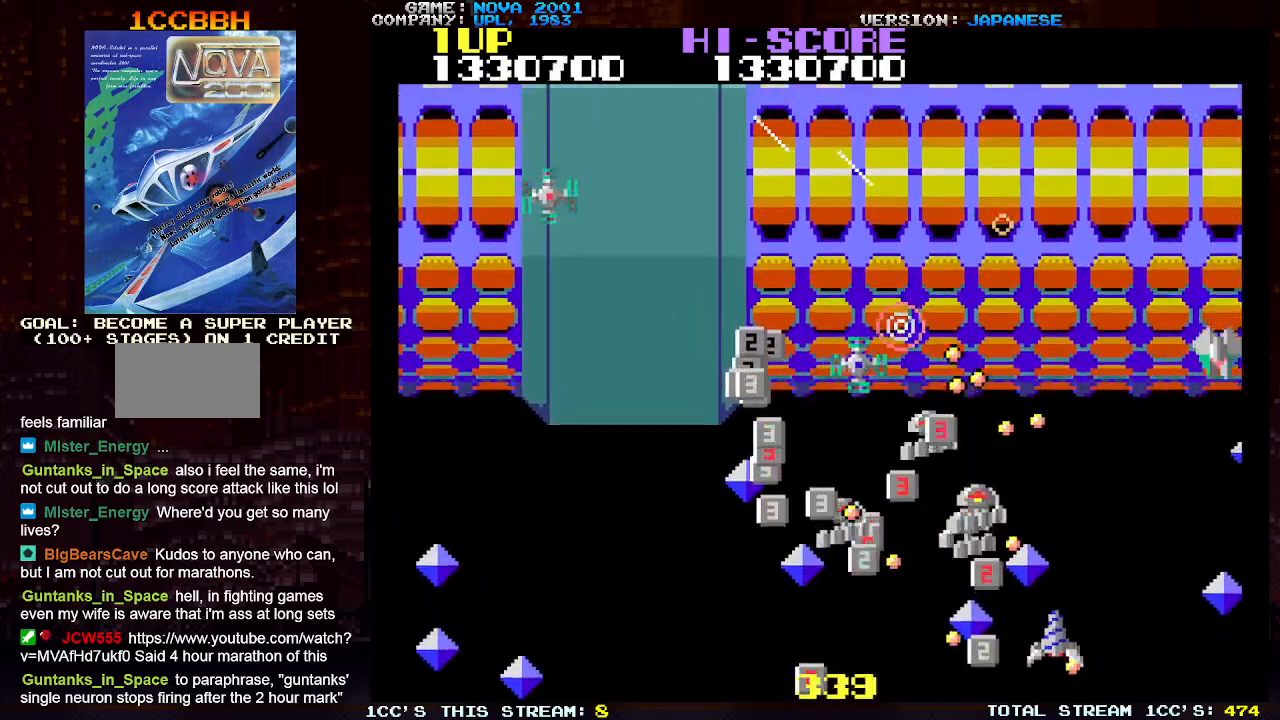
{"buttons": ["SQUARE", "TRIANGLE"], "left_stick": "up", "events": [[17, "TRIANGLE", "up"], [67, "left_stick", "left"], [133, "TRIANGLE", "down"], [167, "SQUARE", "down"], [200, "left_stick", "center"], [267, "SQUARE", "up"], [333, "SQUARE", "down"], [333, "left_stick", "up"], [450, "SQUARE", "up"], [500, "SQUARE", "down"]]}
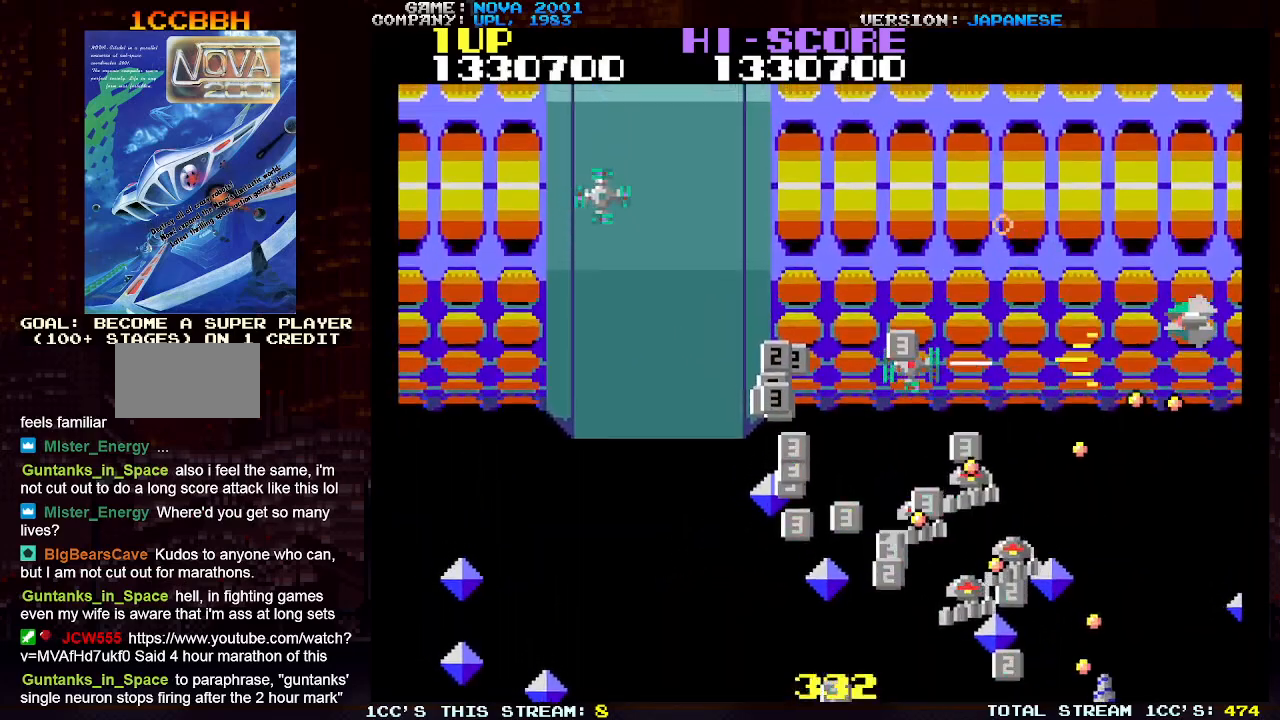
{"buttons": ["TRIANGLE"], "left_stick": "up-left", "events": [[17, "left_stick", "up-left"], [267, "SQUARE", "up"]]}